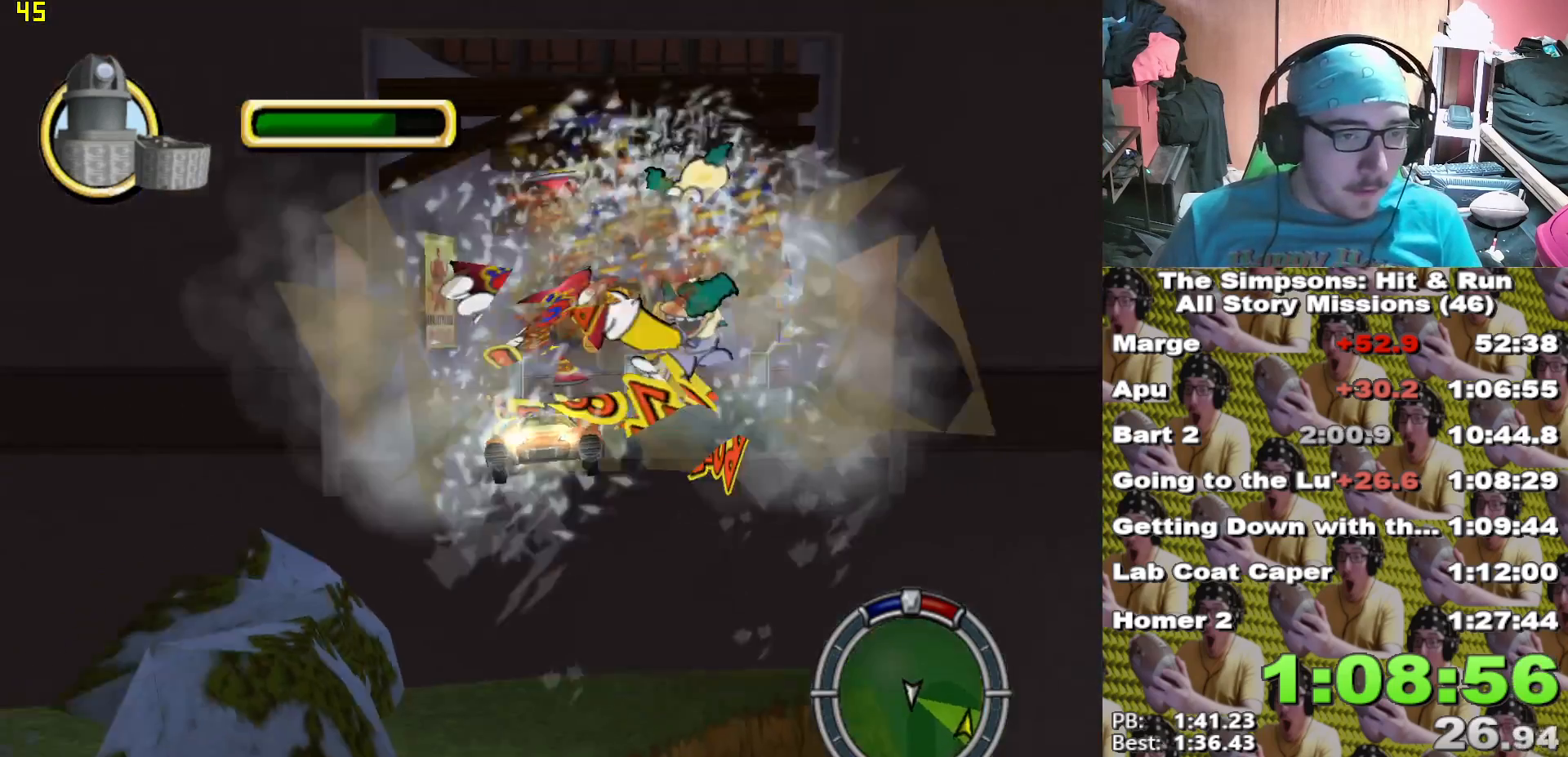
Gameplay with a controller (Xbox layout); each line is a JSON object with the inputs held at the frame after it. "events" lists button and stick changes between this image and that frame as [ms after this image, input, new state], when the widget could be followed in between.
{"buttons": ["X"], "left_stick": "center", "right_stick": "center"}
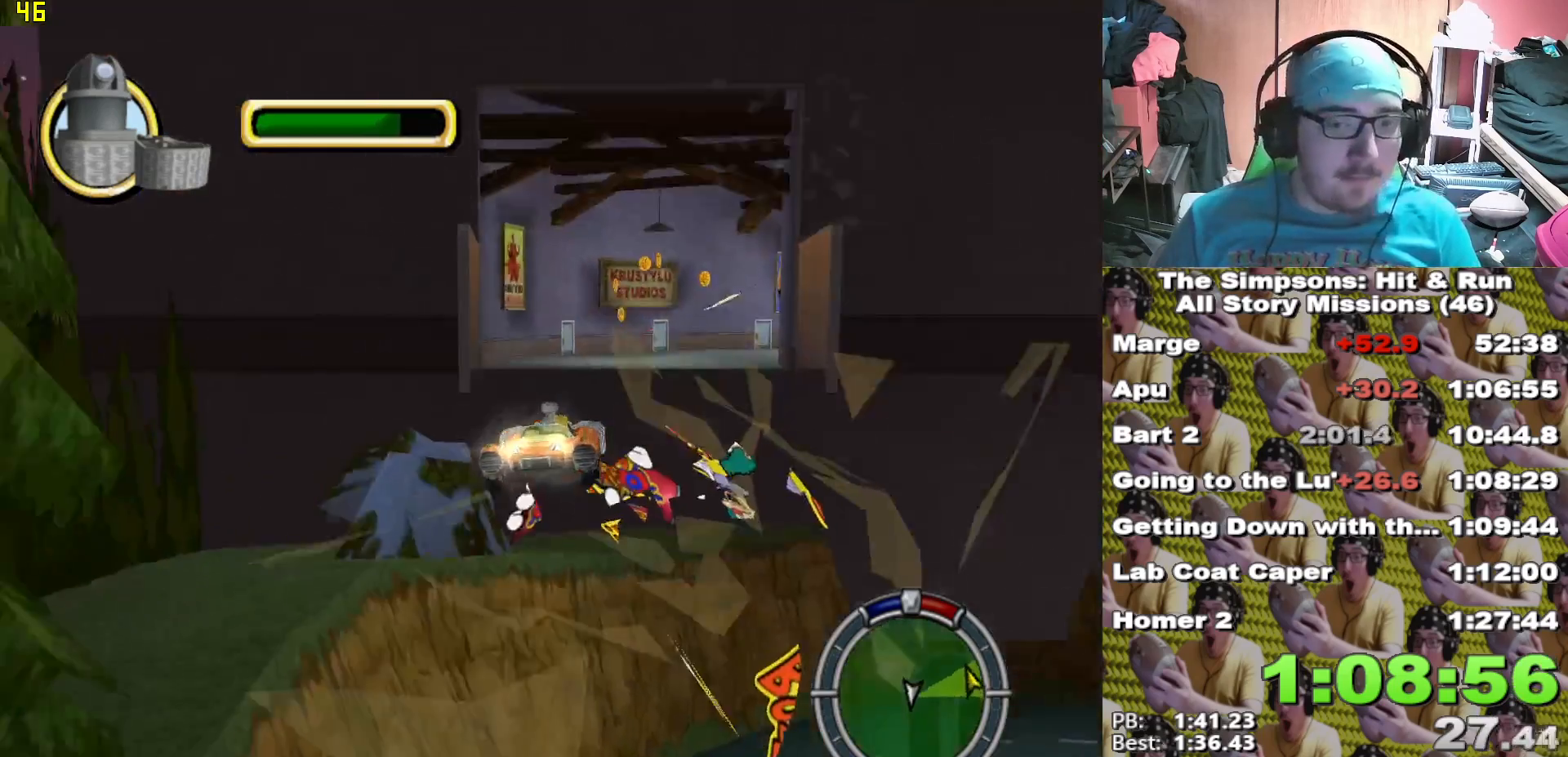
{"buttons": ["X"], "left_stick": "center", "right_stick": "center", "events": []}
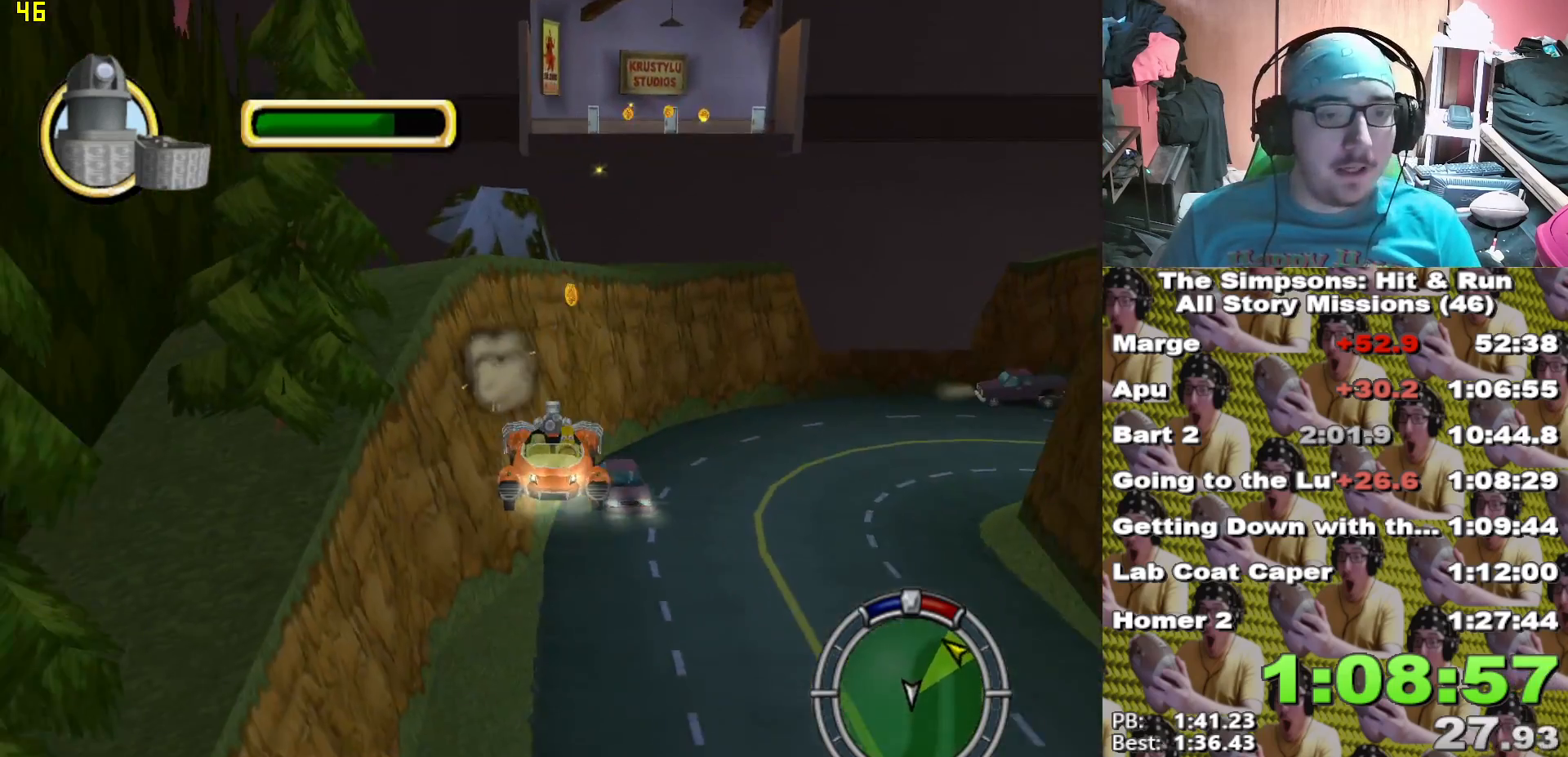
{"buttons": ["X"], "left_stick": "center", "right_stick": "center"}
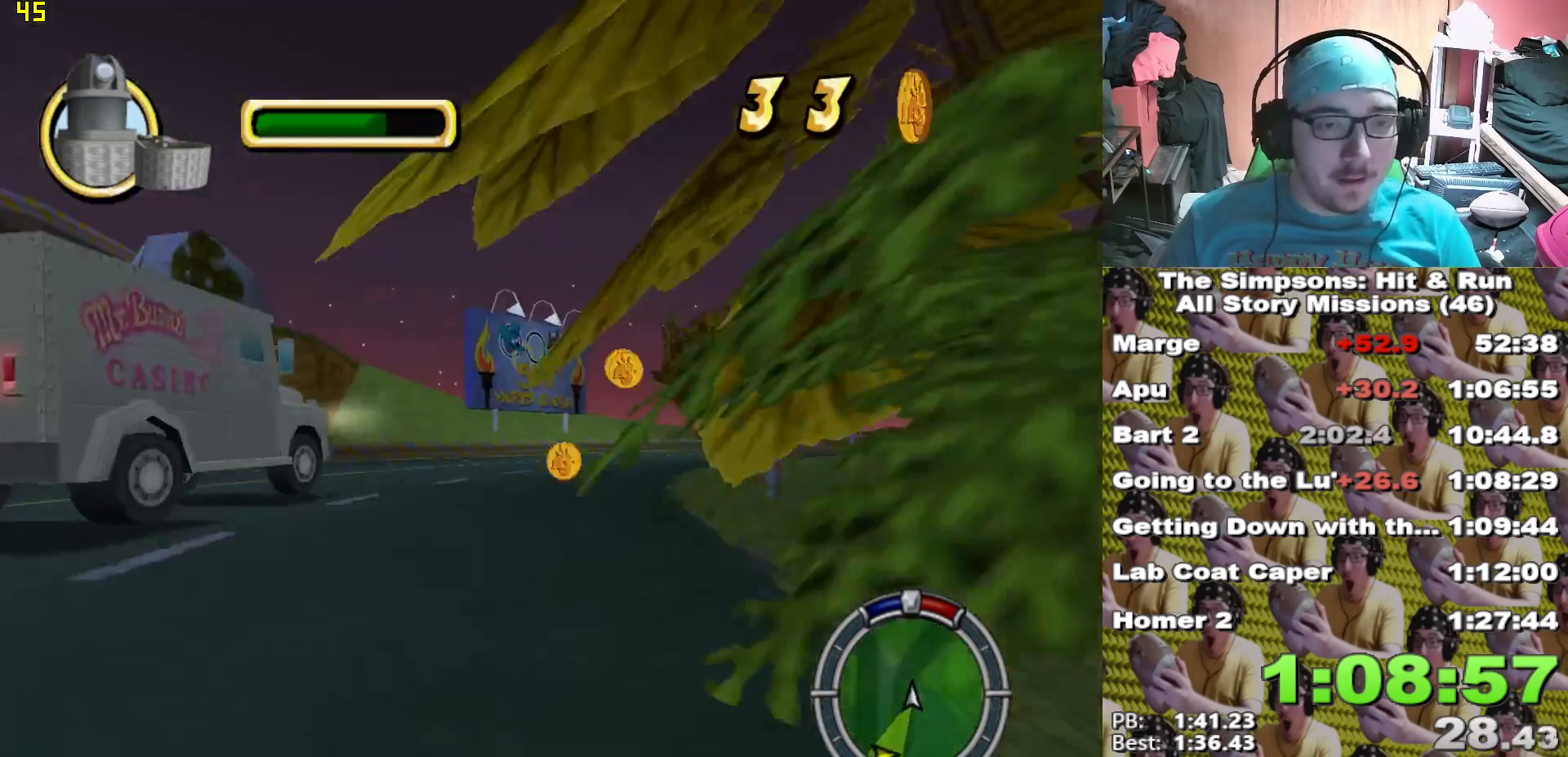
{"buttons": ["X"], "left_stick": "right", "right_stick": "center", "events": [[167, "left_stick", "right"]]}
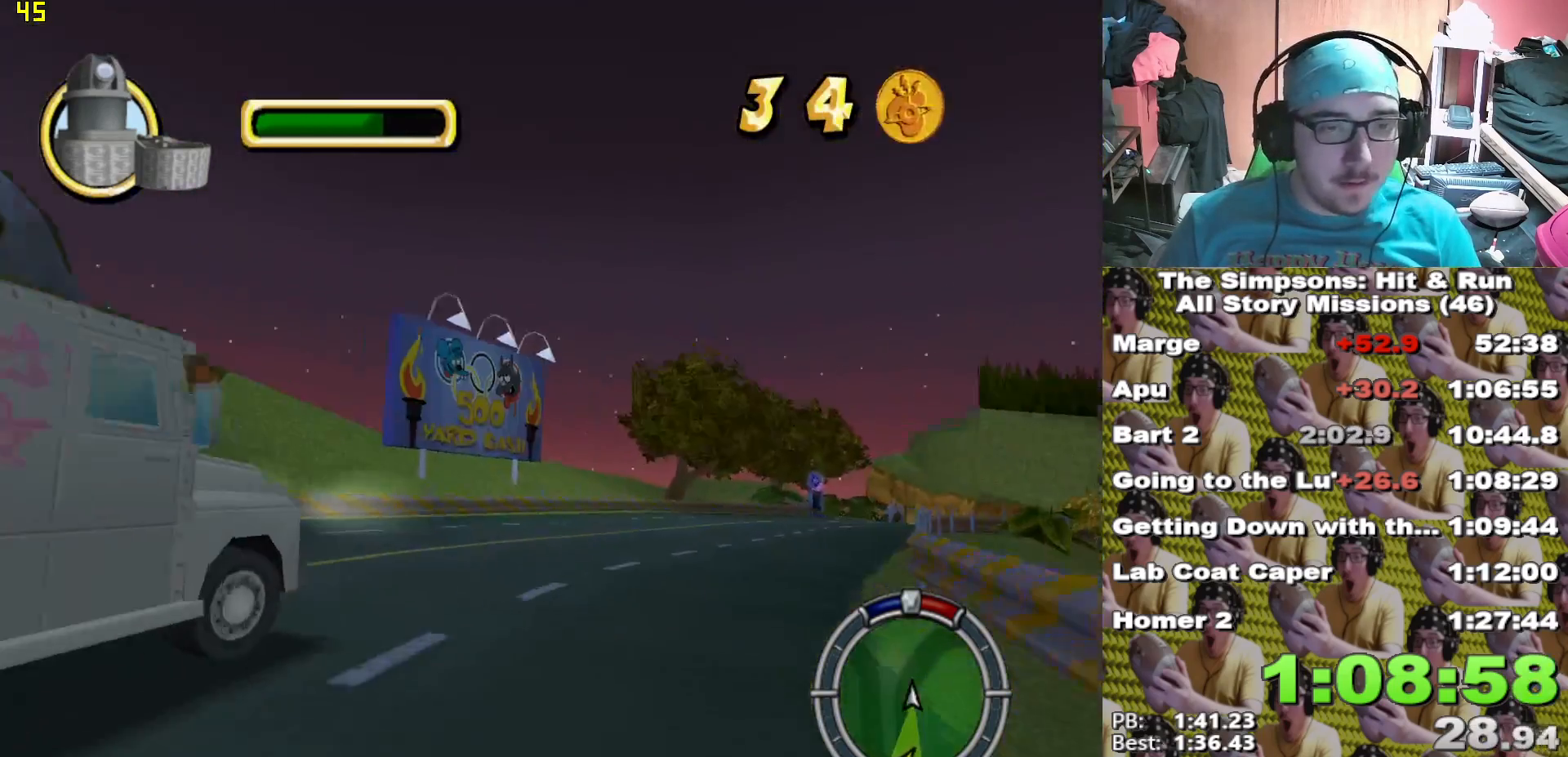
{"buttons": ["X"], "left_stick": "right", "right_stick": "center", "events": [[167, "left_stick", "center"], [467, "left_stick", "right"]]}
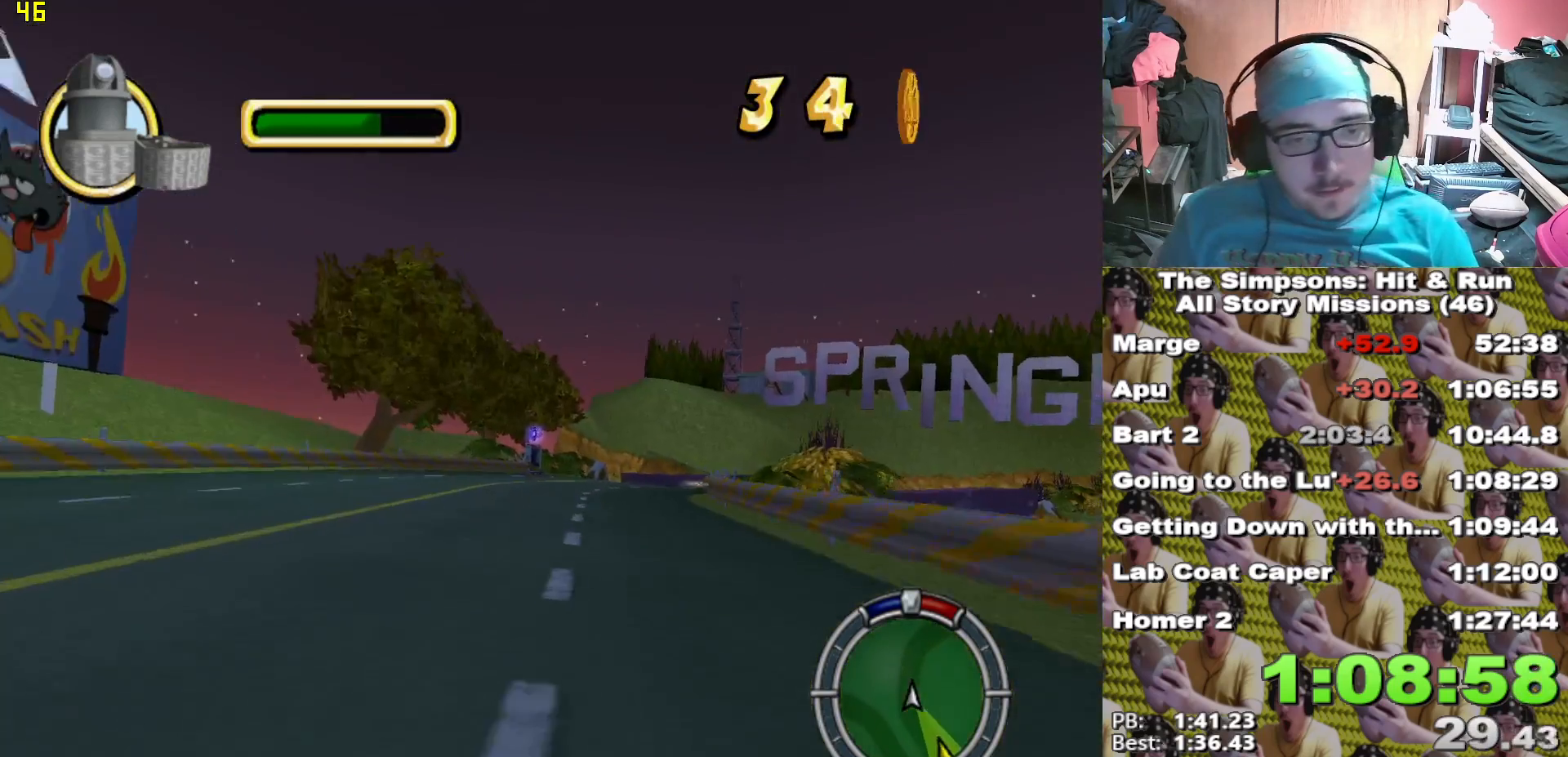
{"buttons": ["X"], "left_stick": "center", "right_stick": "center", "events": [[83, "left_stick", "center"], [300, "left_stick", "right"], [400, "left_stick", "center"]]}
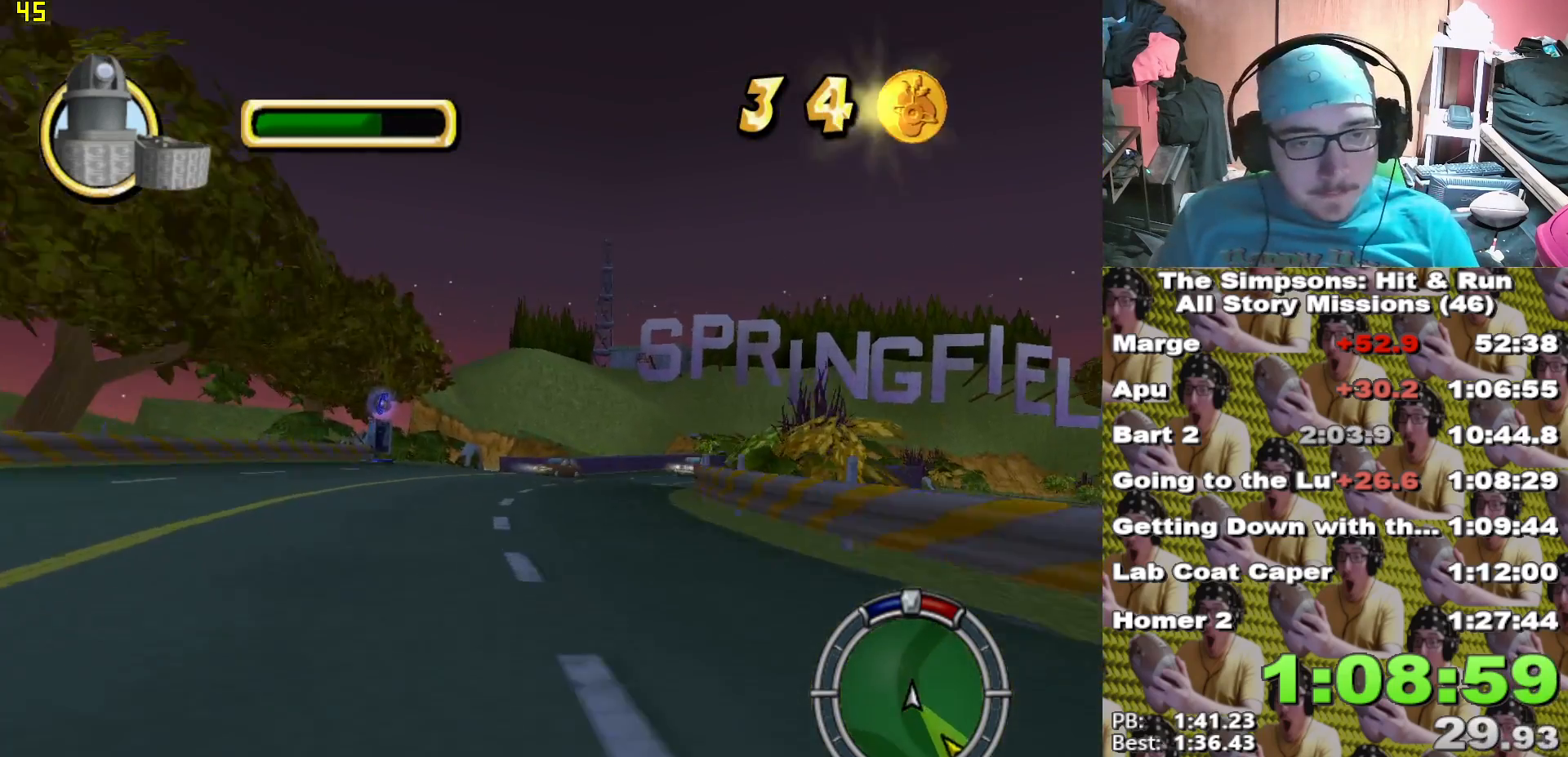
{"buttons": ["X"], "left_stick": "center", "right_stick": "center", "events": [[33, "left_stick", "right"], [250, "left_stick", "center"]]}
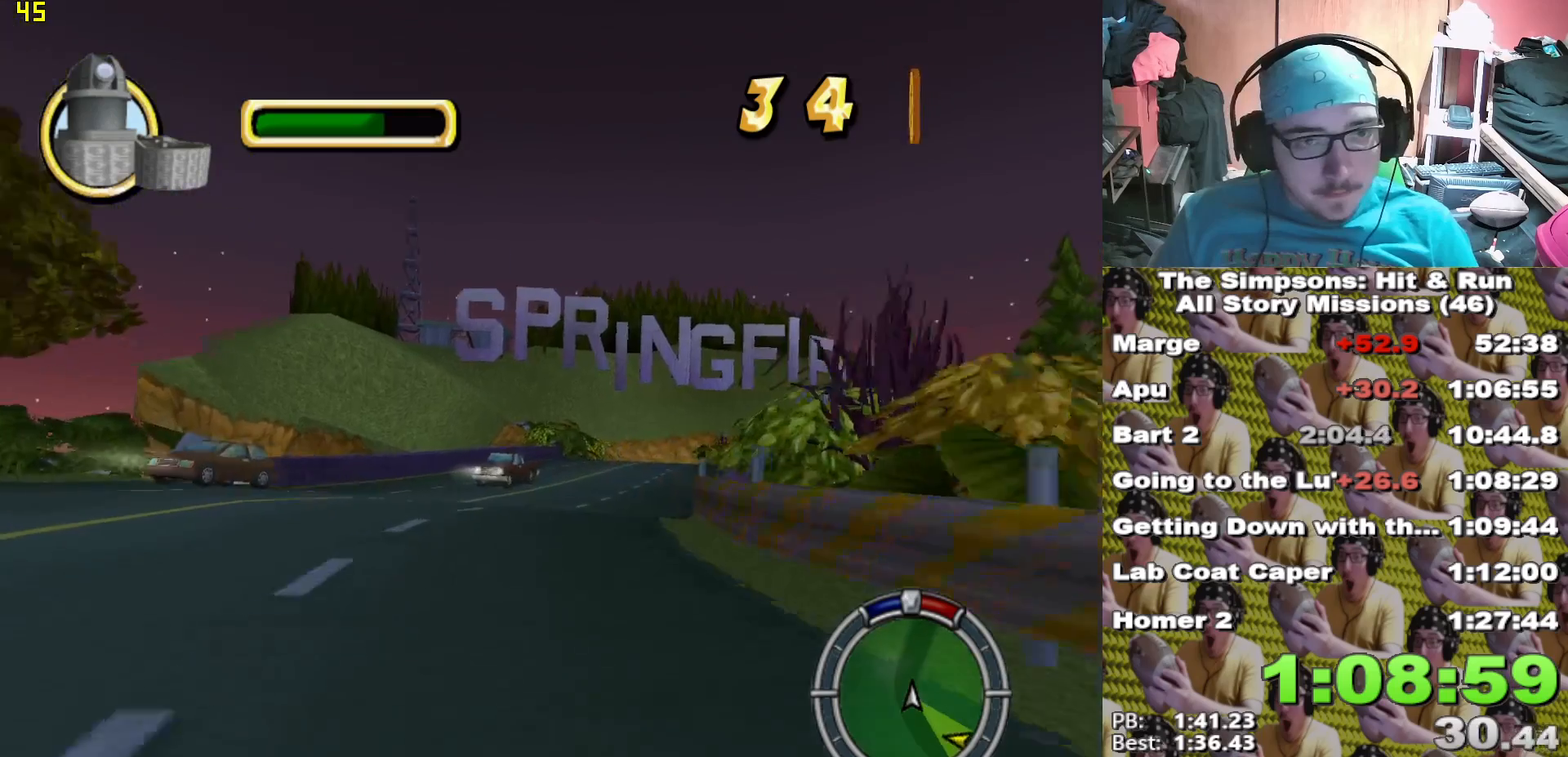
{"buttons": ["X"], "left_stick": "center", "right_stick": "center", "events": [[133, "left_stick", "right"], [300, "left_stick", "center"]]}
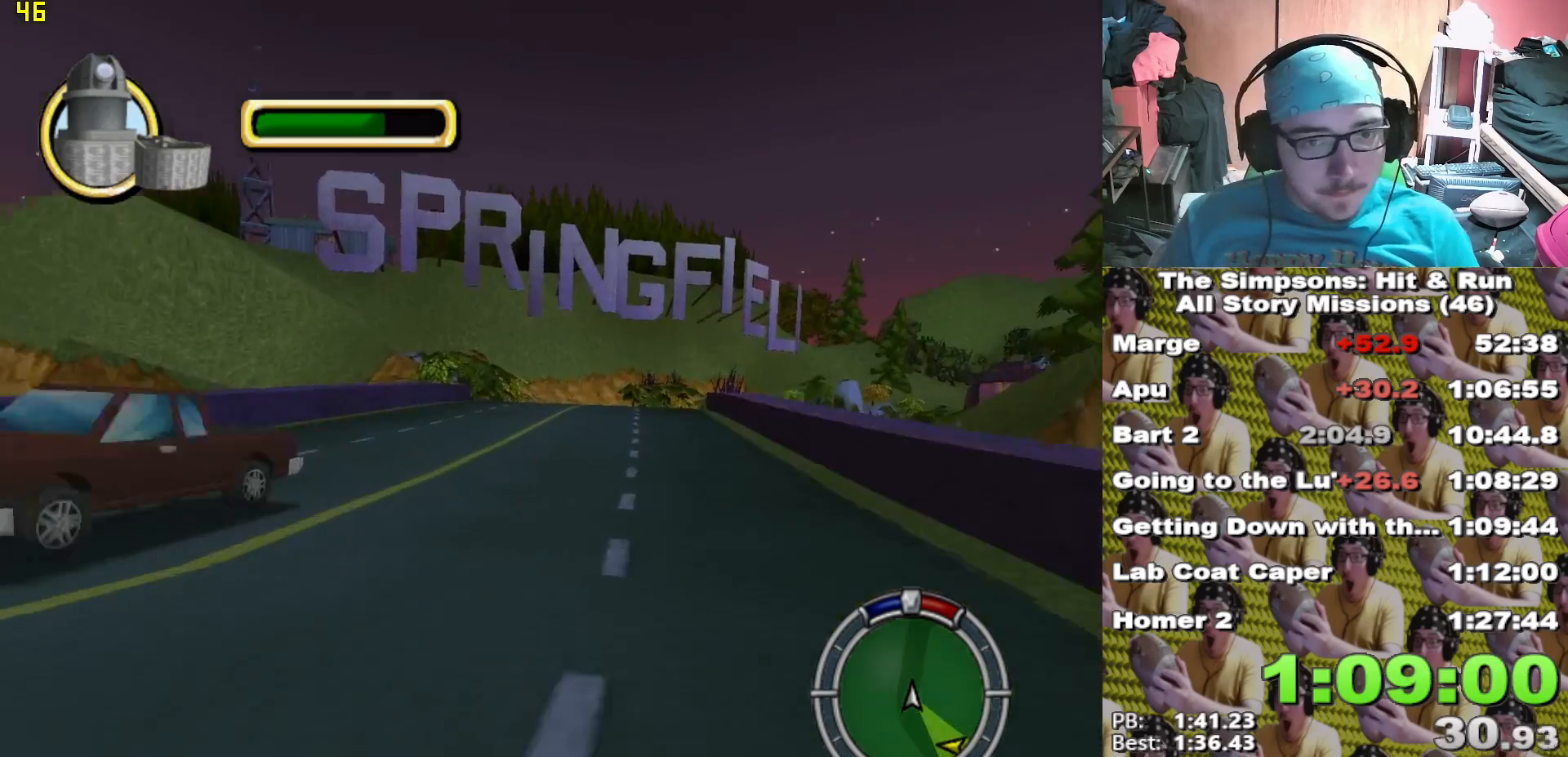
{"buttons": ["X"], "left_stick": "right", "right_stick": "center", "events": [[67, "left_stick", "right"], [217, "left_stick", "center"], [383, "left_stick", "right"]]}
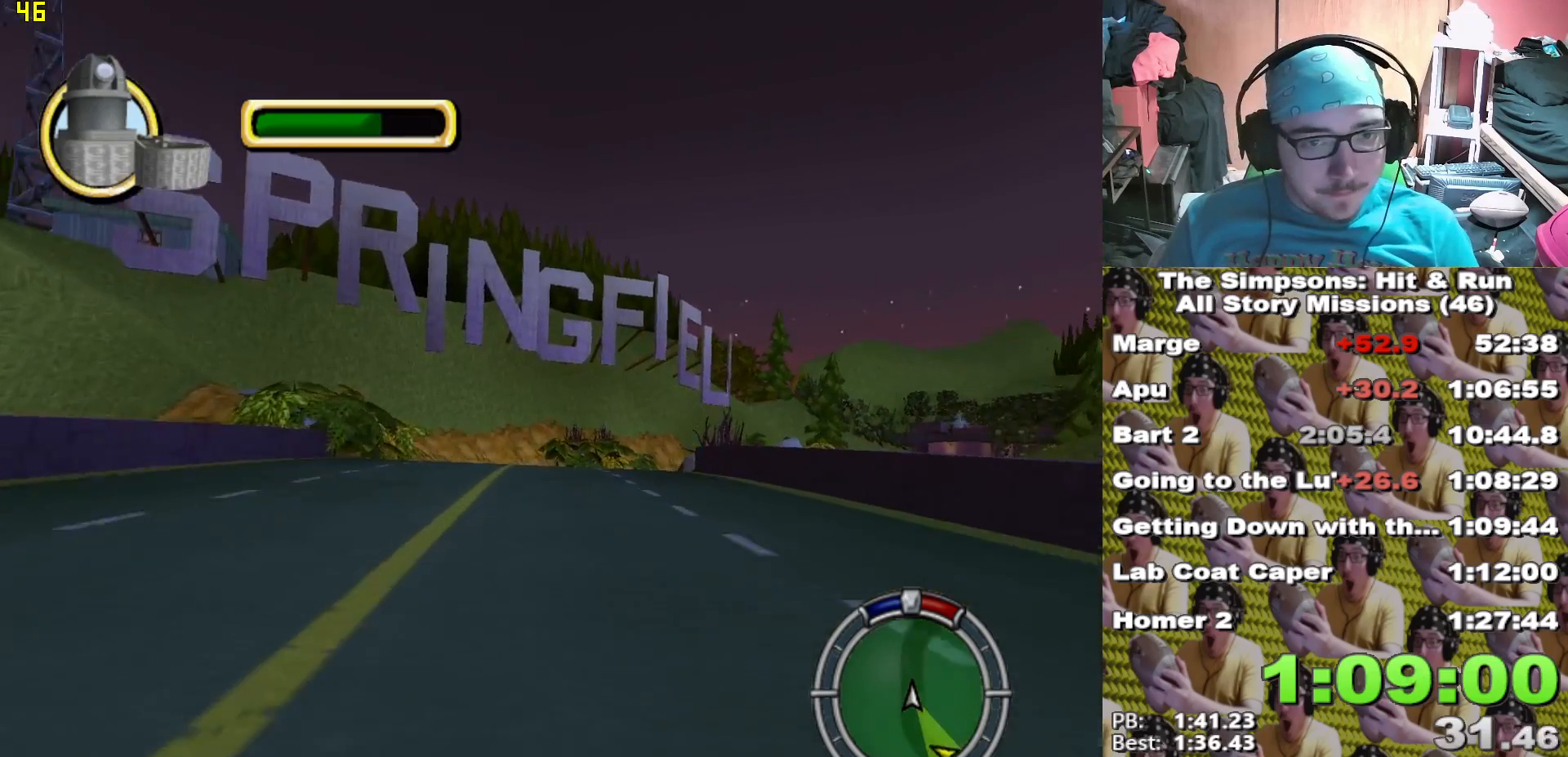
{"buttons": ["X"], "left_stick": "right", "right_stick": "center", "events": [[17, "left_stick", "center"], [417, "left_stick", "right"]]}
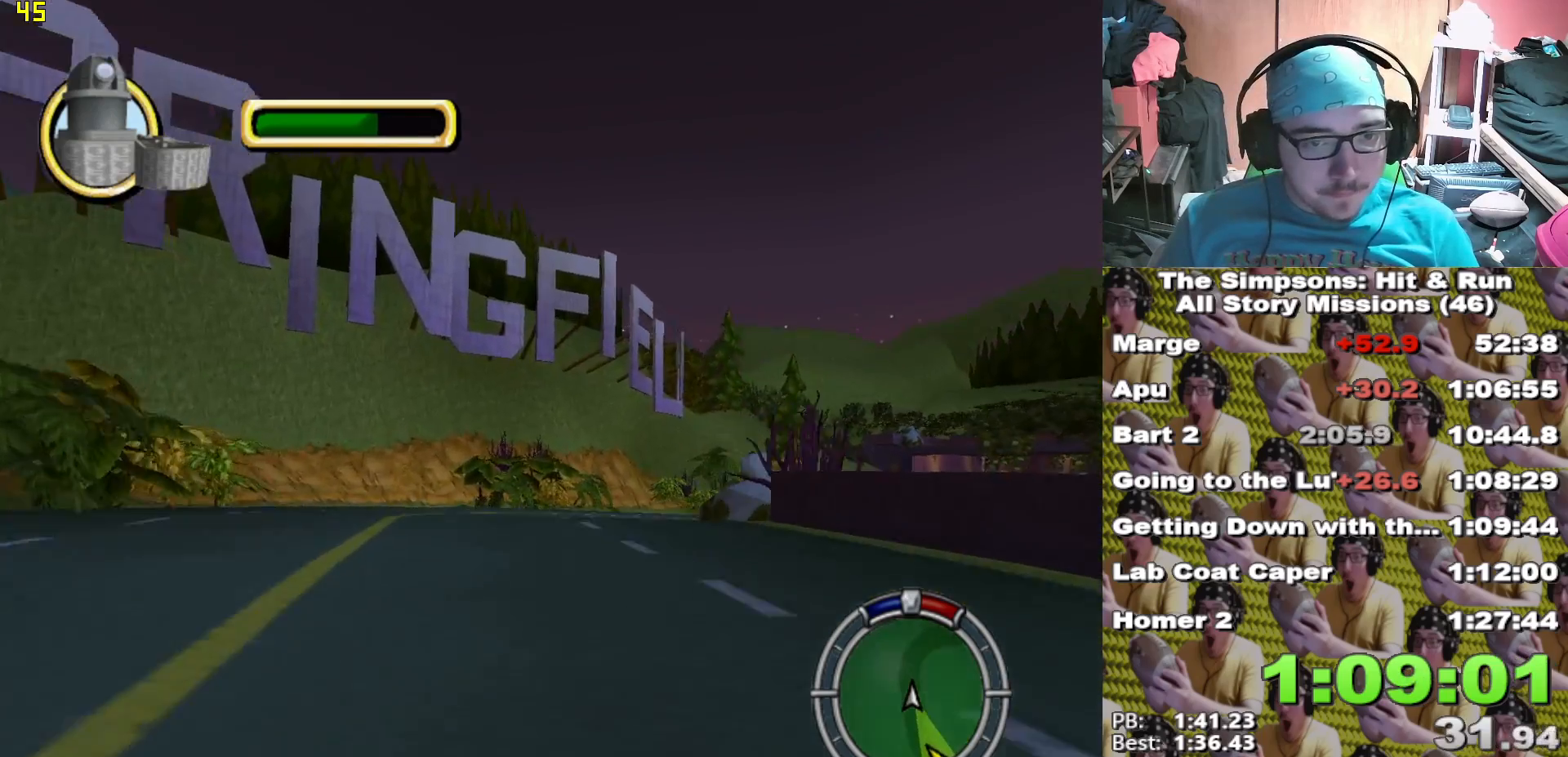
{"buttons": ["X"], "left_stick": "center", "right_stick": "center", "events": [[467, "left_stick", "center"]]}
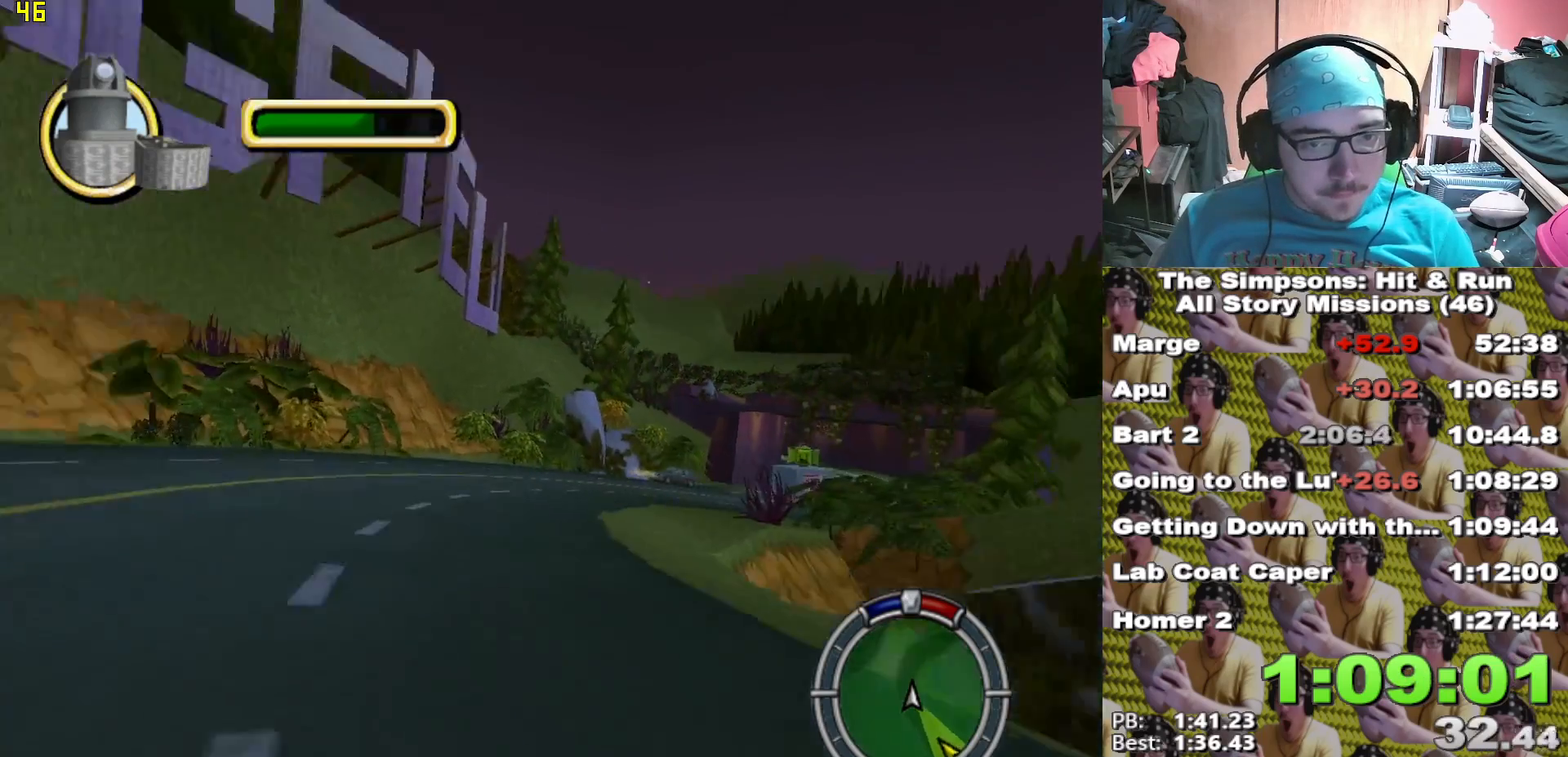
{"buttons": ["X"], "left_stick": "center", "right_stick": "center", "events": [[67, "left_stick", "right"], [417, "left_stick", "center"]]}
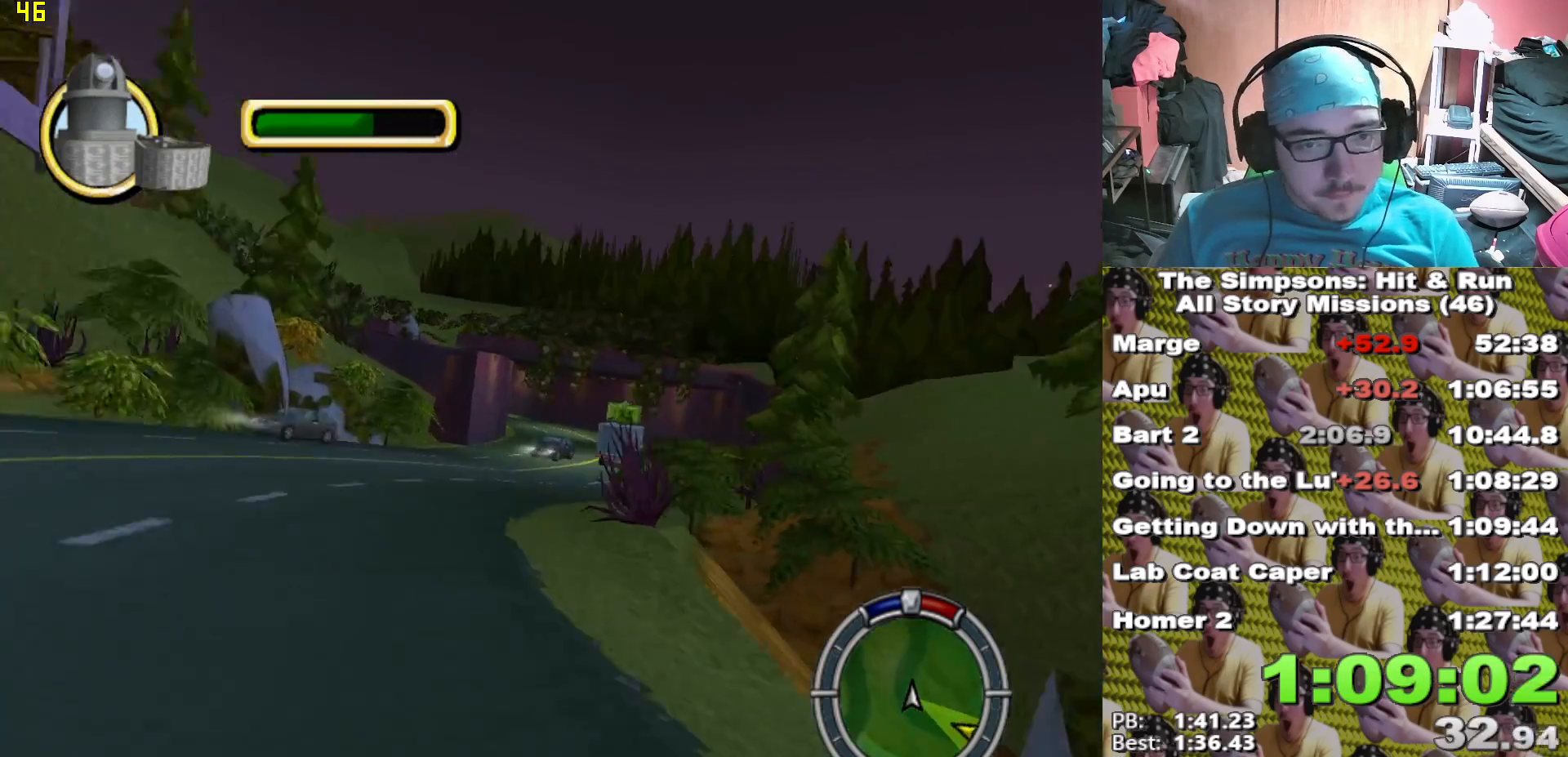
{"buttons": ["X"], "left_stick": "center", "right_stick": "center", "events": [[267, "left_stick", "right"], [383, "left_stick", "center"]]}
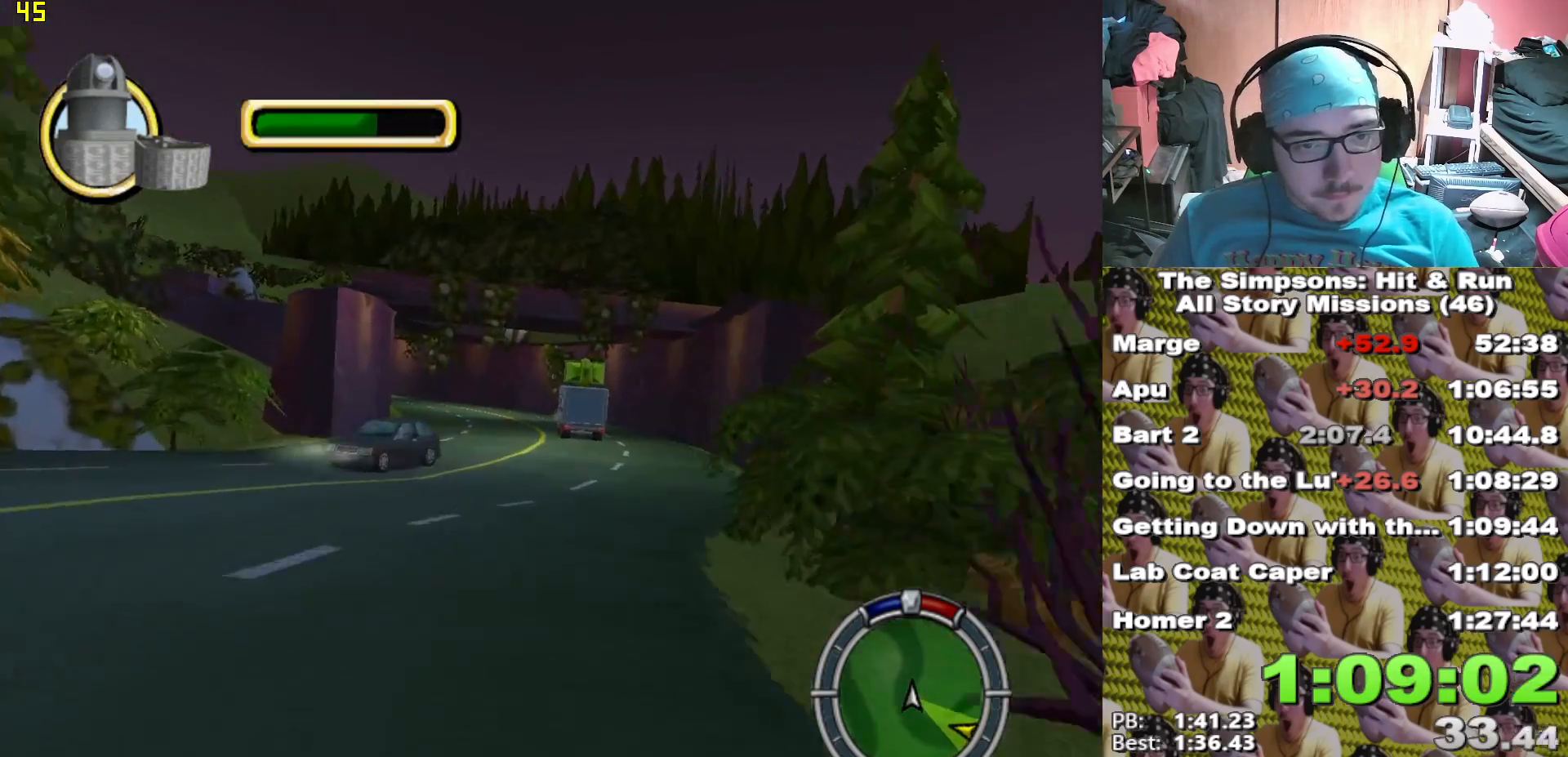
{"buttons": ["X"], "left_stick": "center", "right_stick": "center", "events": [[200, "left_stick", "left"], [350, "left_stick", "center"]]}
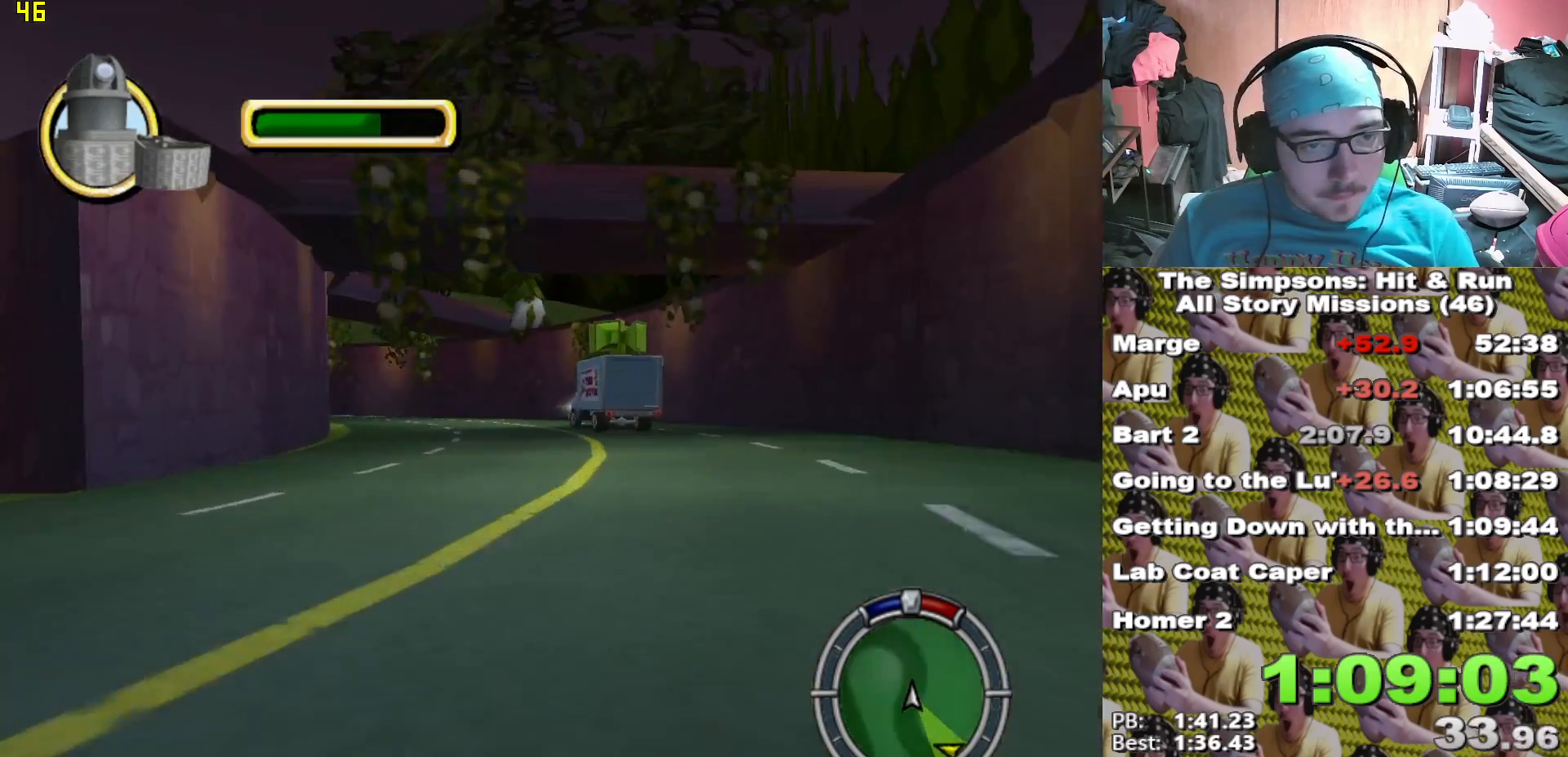
{"buttons": ["X"], "left_stick": "center", "right_stick": "center"}